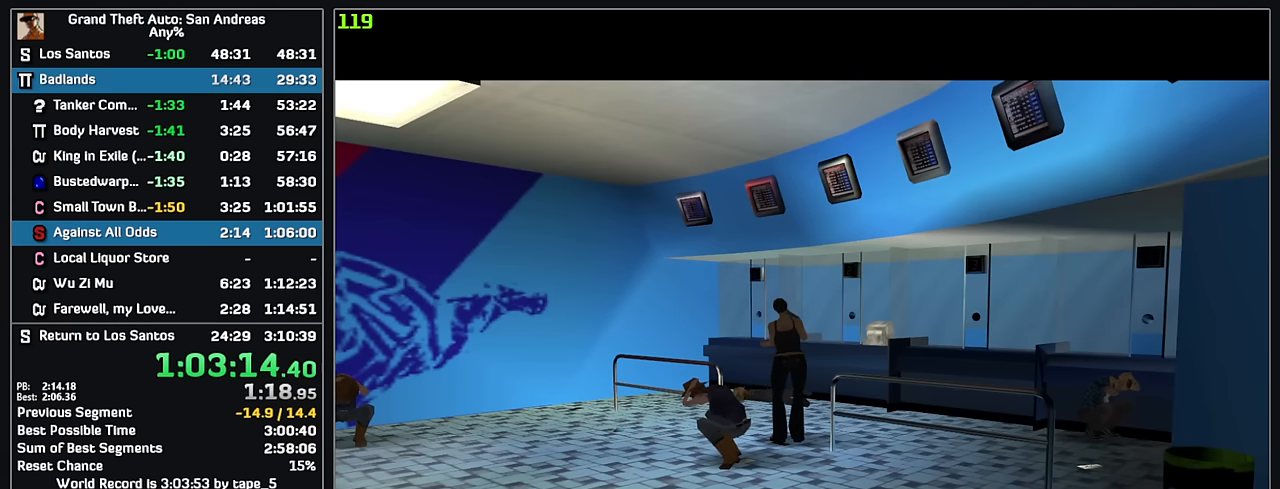
Gameplay with keyboard and mouse; each line is a JSON object with the keys and mouse buttons held at the frame after it. "events" lists presses ("down") and releases ("up") of "w", "mouse_left", "mouse_wheel" and "mouse_right" between this image and that frame as [ms after this image, input, new state], when the widget could be followed in between. "mouse_left", "mouse_wheel", "mouse_right" = the "left", "wheel", "right" buttons of the "mouse" list. No other keys are recorded. "wheel" means that the mouse wheel is clicked or scrolled. Mouse movement is not recorded.
{"keys": ["w"], "mouse": [], "events": [[483, "w", "down"]]}
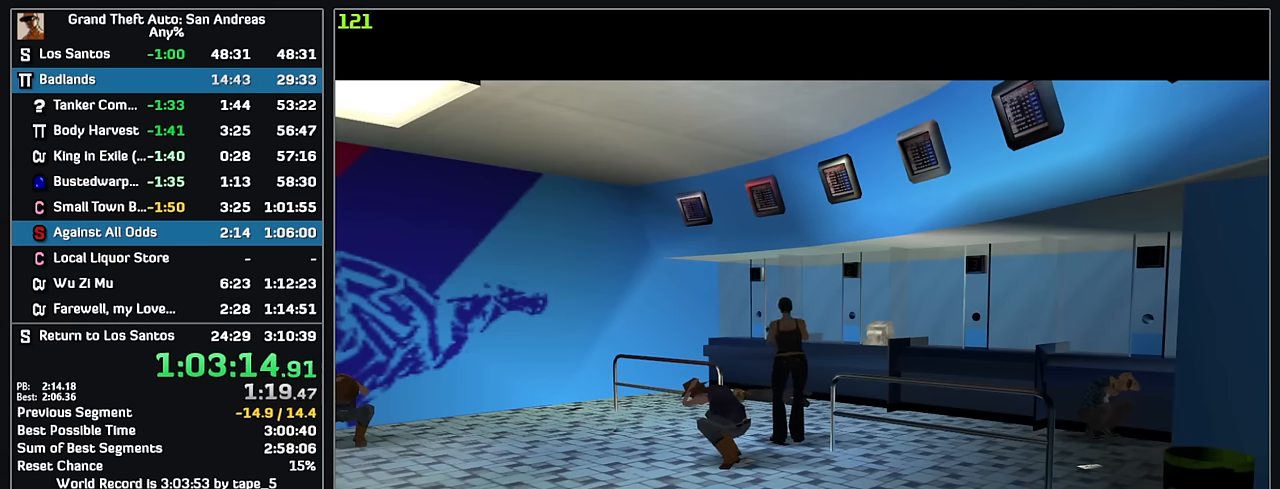
{"keys": ["w"], "mouse": [], "events": []}
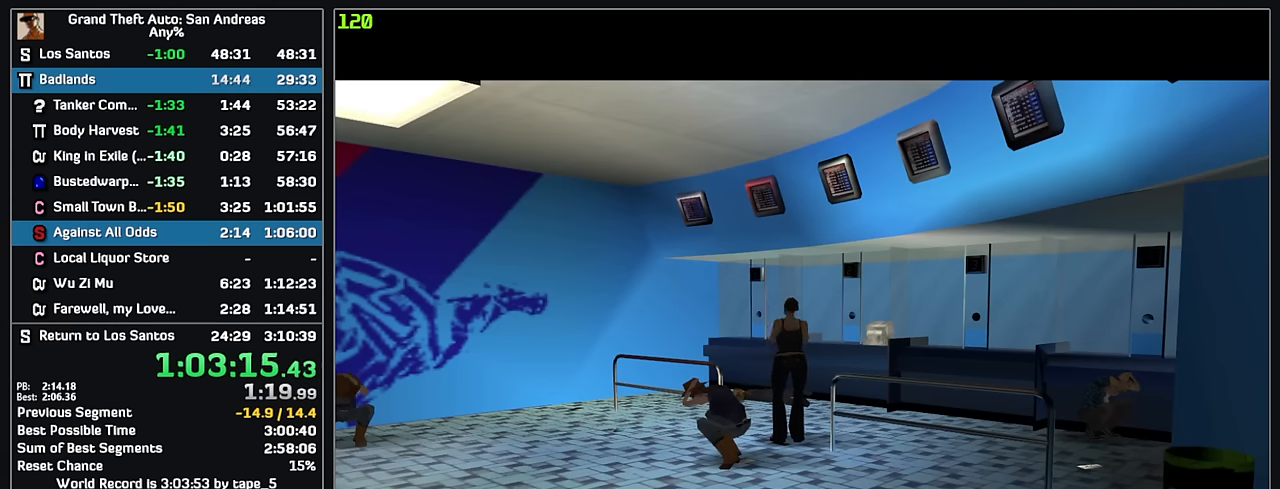
{"keys": ["w"], "mouse": [], "events": []}
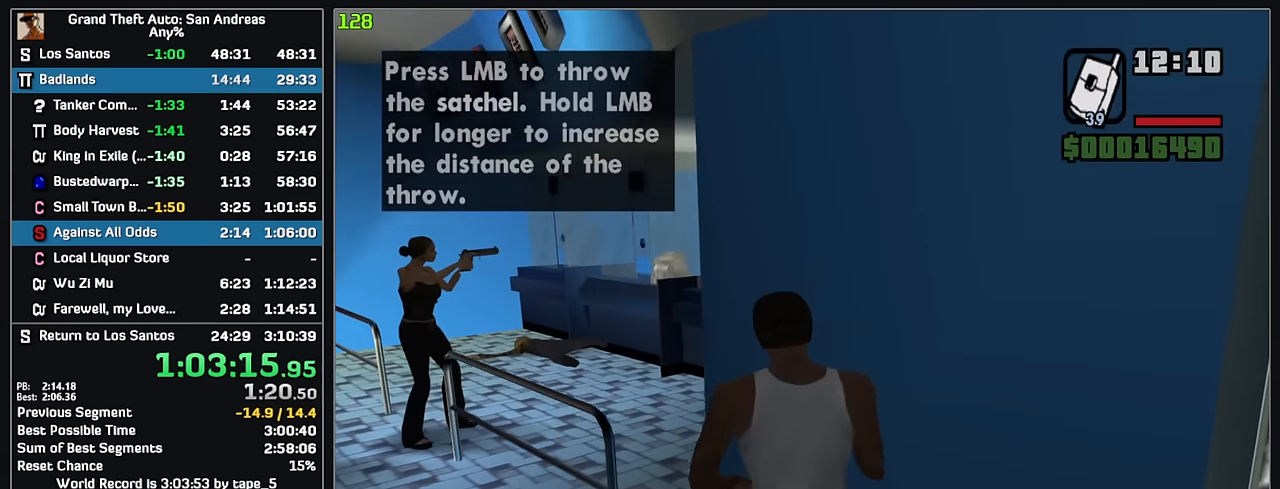
{"keys": ["w"], "mouse": [], "events": []}
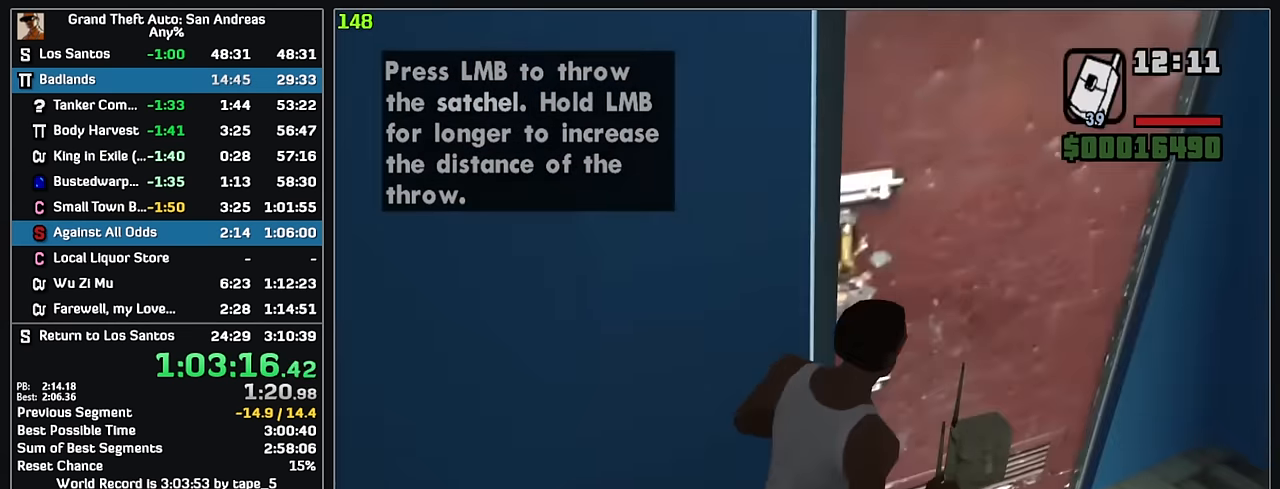
{"keys": ["w"], "mouse": [], "events": []}
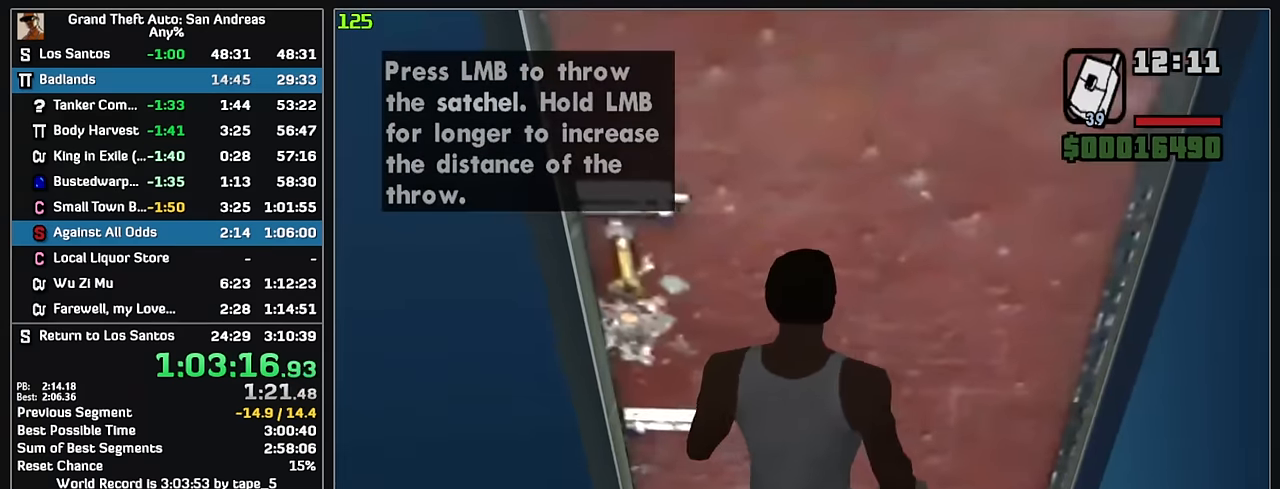
{"keys": [], "mouse": ["left"], "events": [[183, "mouse_left", "down"], [183, "w", "up"]]}
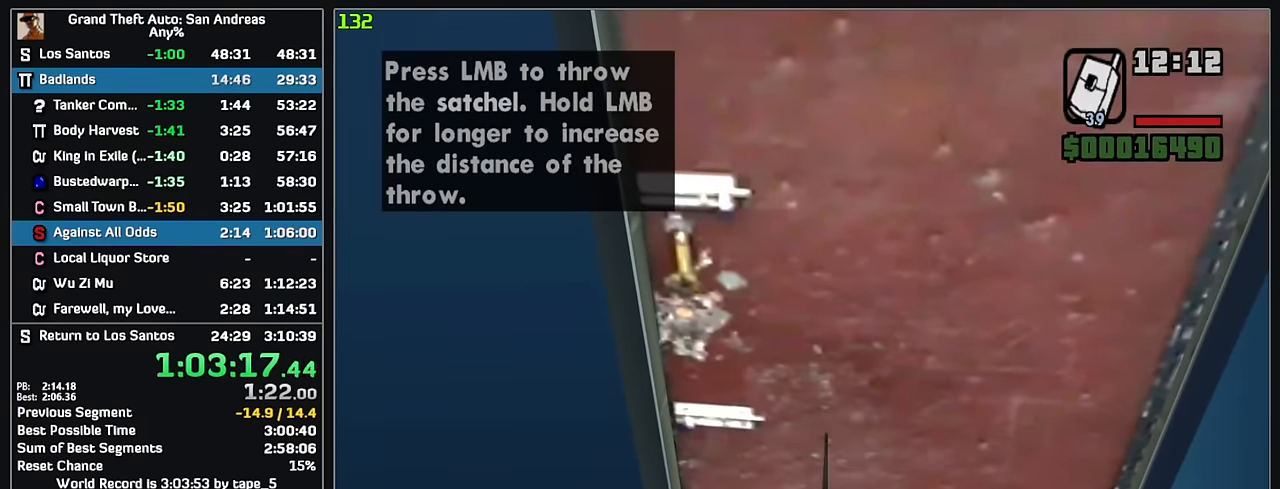
{"keys": ["w"], "mouse": [], "events": [[350, "mouse_left", "up"], [350, "w", "down"]]}
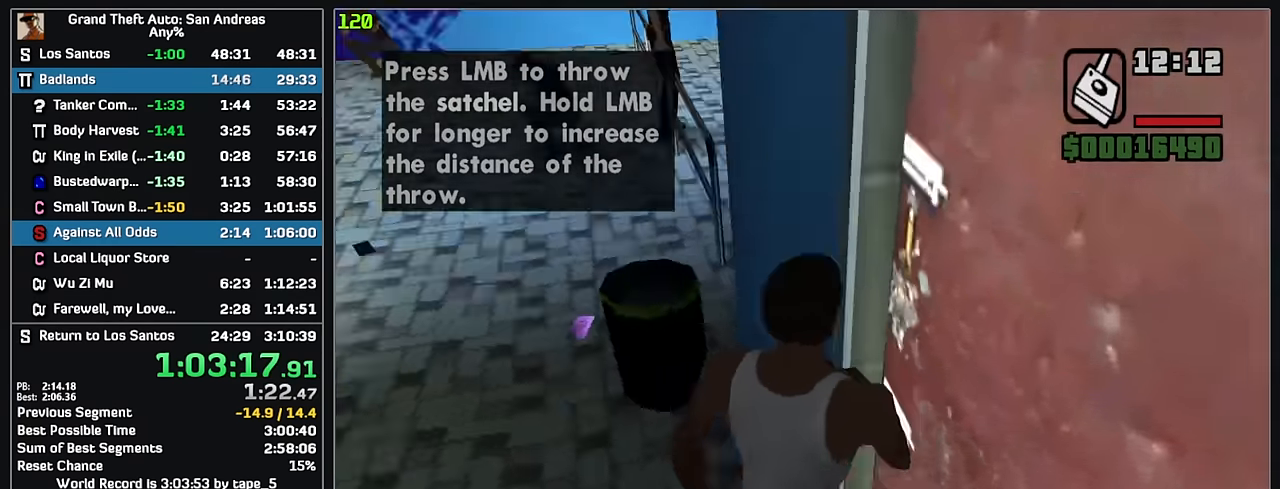
{"keys": ["w"], "mouse": [], "events": []}
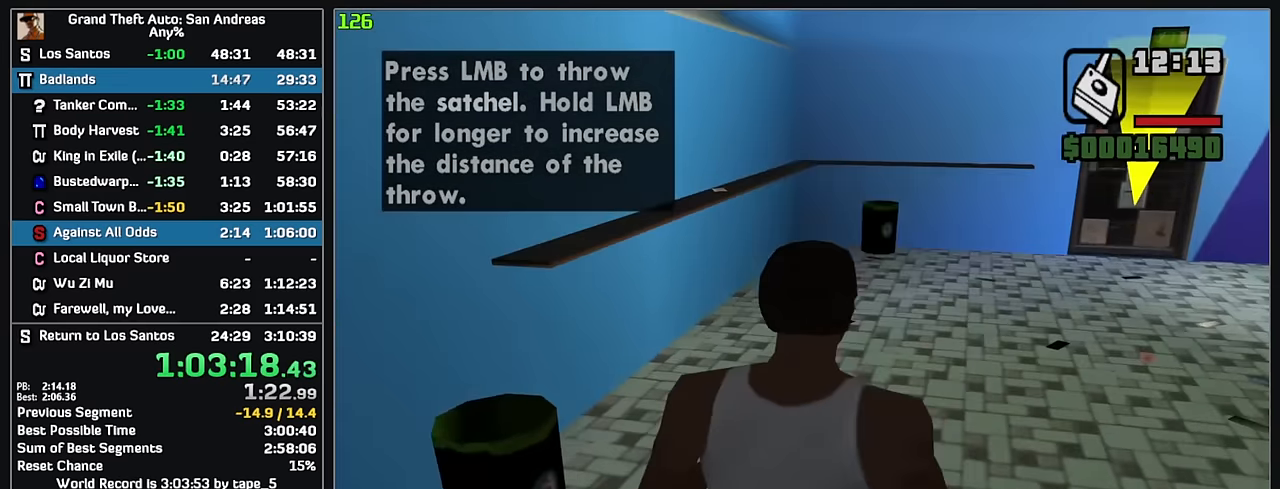
{"keys": ["w"], "mouse": [], "events": []}
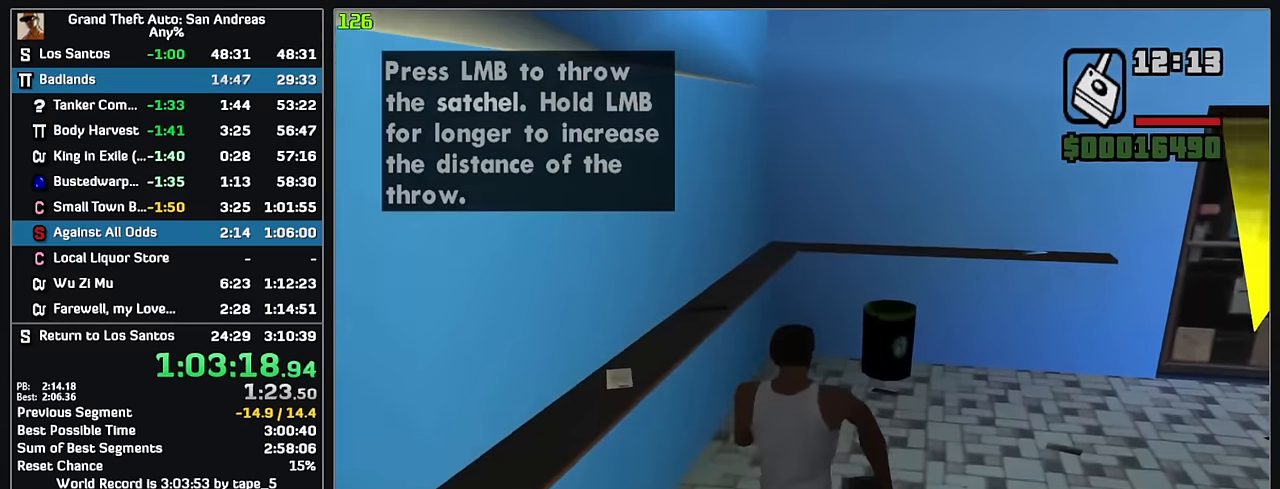
{"keys": ["w"], "mouse": ["wheel"], "events": [[266, "mouse_left", "down"], [350, "mouse_left", "up"], [483, "mouse_wheel", "down"]]}
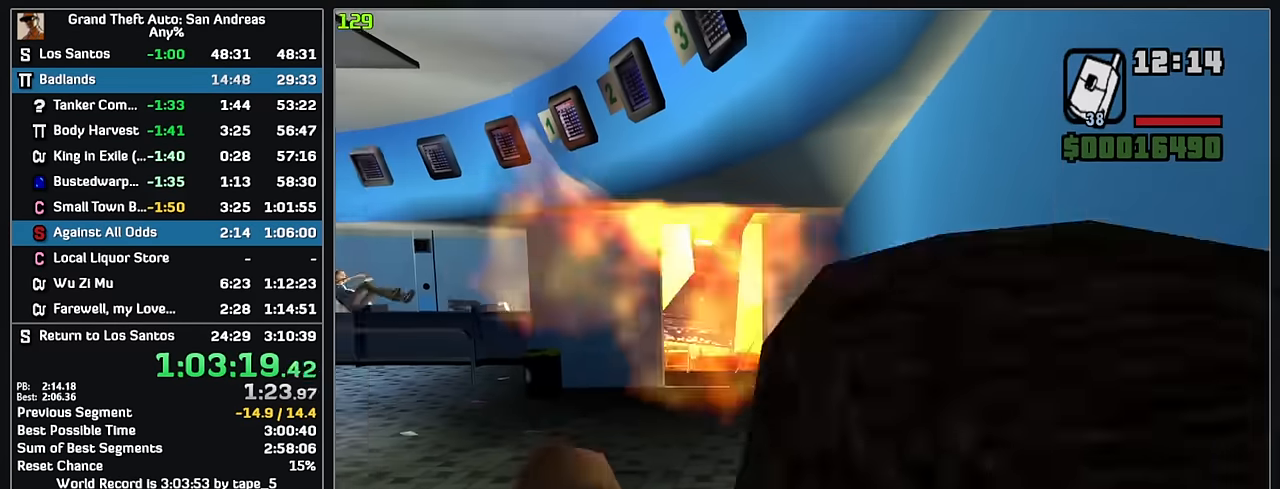
{"keys": [], "mouse": [], "events": [[416, "mouse_wheel", "up"], [466, "w", "up"]]}